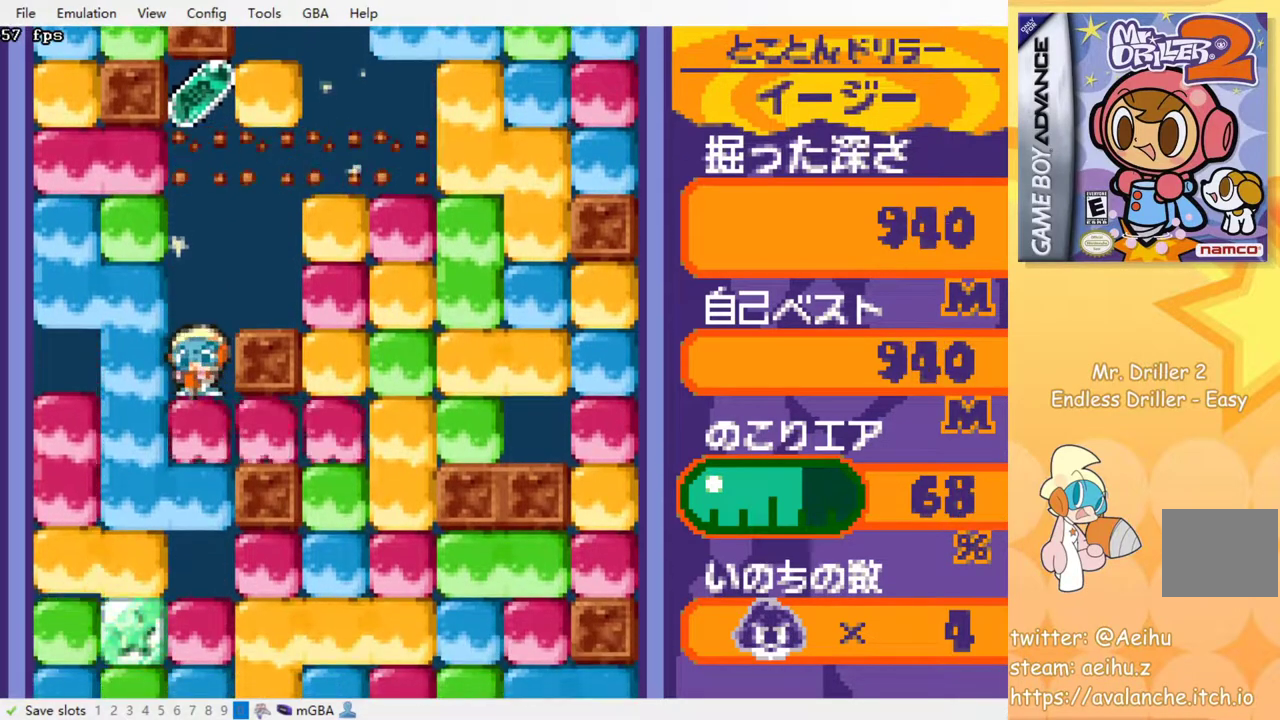
Gameplay with a controller (PlayStation layout); each line is a JSON object with the inputs held at the frame after it. "events" lists button and stick changes between this image and that frame as [ms after this image, input, new state], when the widget could be followed in between. Not read: left_stick right_stick.
{"buttons": ["DPAD_DOWN"], "events": [[33, "SQUARE", "up"], [83, "SQUARE", "down"], [200, "SQUARE", "up"], [267, "SQUARE", "down"], [350, "SQUARE", "up"], [417, "SQUARE", "down"], [500, "SQUARE", "up"]]}
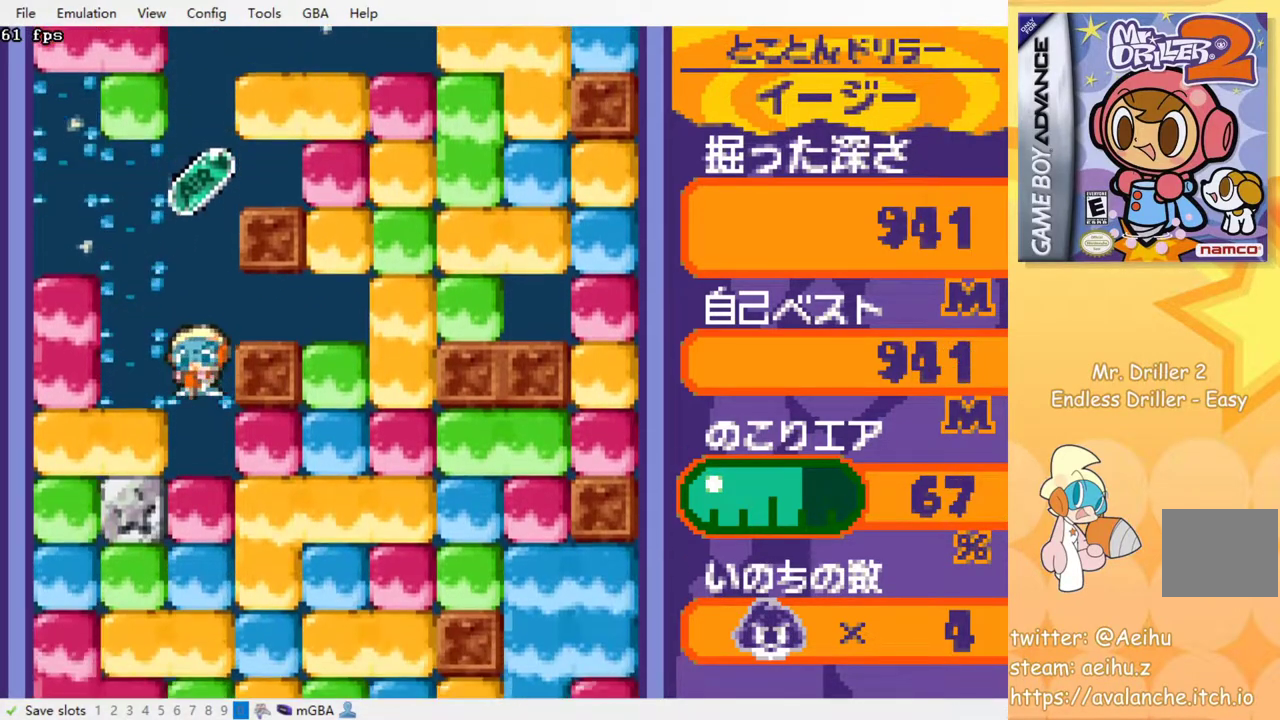
{"buttons": ["DPAD_DOWN"], "events": [[83, "SQUARE", "down"], [183, "SQUARE", "up"], [250, "SQUARE", "down"], [333, "SQUARE", "up"], [400, "SQUARE", "down"], [467, "SQUARE", "up"]]}
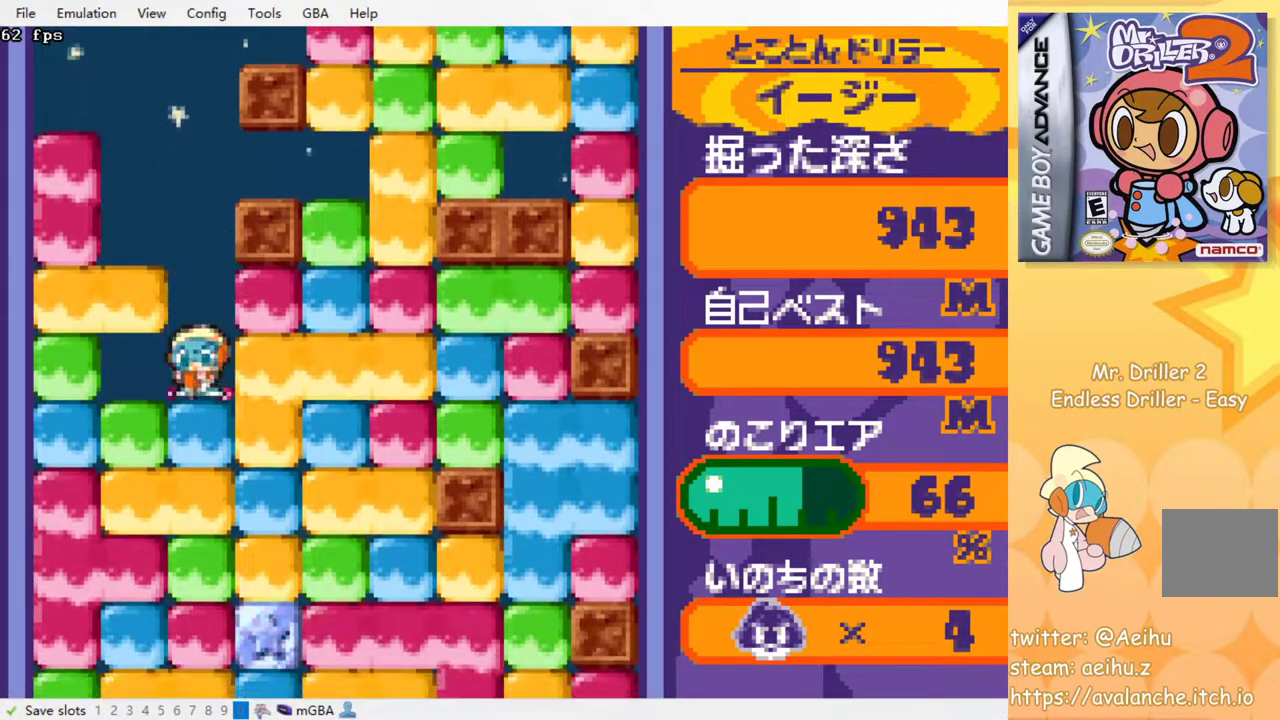
{"buttons": [], "events": [[67, "SQUARE", "down"], [133, "SQUARE", "up"], [233, "SQUARE", "down"], [300, "SQUARE", "up"], [367, "DPAD_DOWN", "up"], [383, "SQUARE", "down"], [467, "SQUARE", "up"]]}
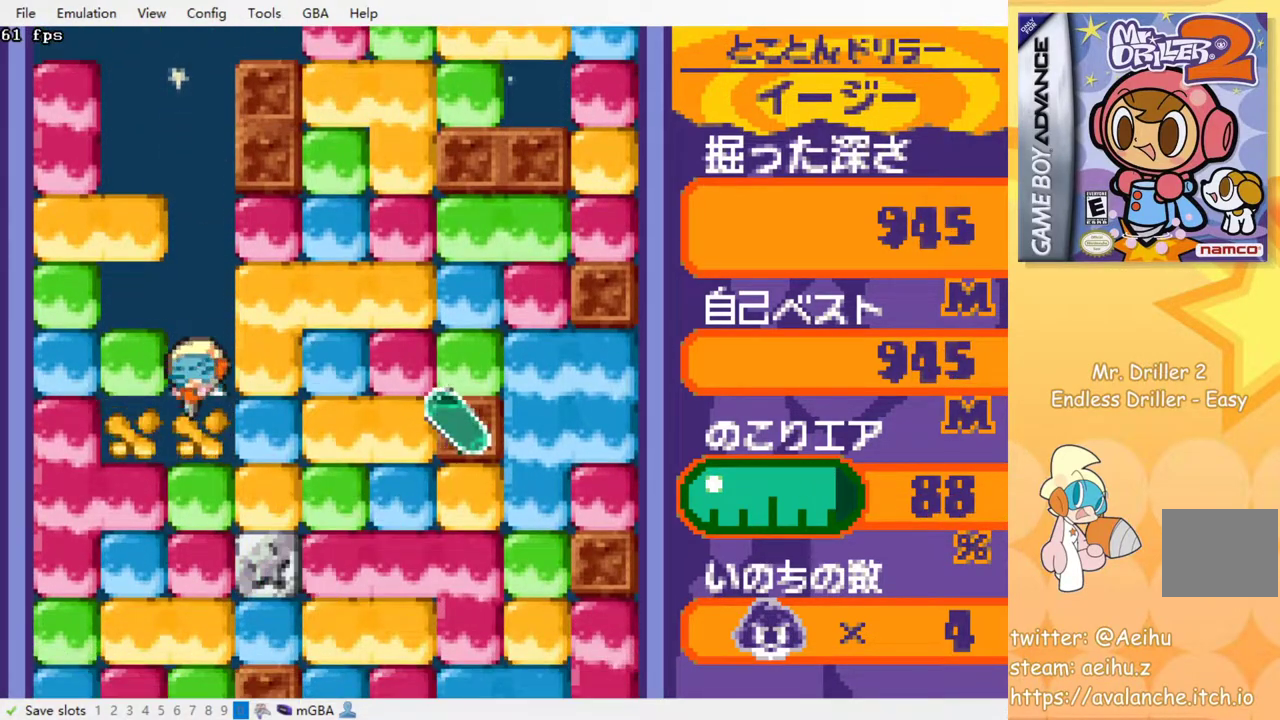
{"buttons": [], "events": [[50, "SQUARE", "down"], [133, "SQUARE", "up"], [200, "SQUARE", "down"], [283, "SQUARE", "up"], [367, "SQUARE", "down"], [450, "SQUARE", "up"]]}
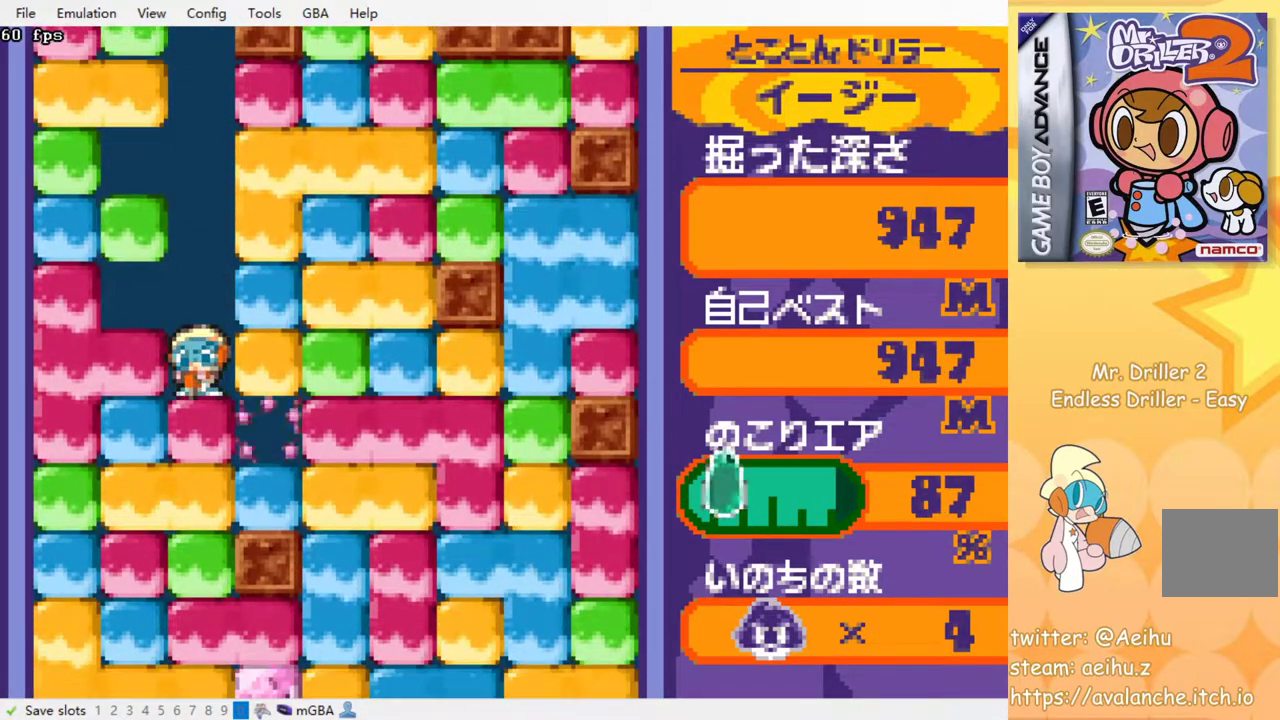
{"buttons": [], "events": [[17, "SQUARE", "down"], [117, "SQUARE", "up"], [183, "SQUARE", "down"], [283, "SQUARE", "up"], [350, "SQUARE", "down"], [433, "SQUARE", "up"]]}
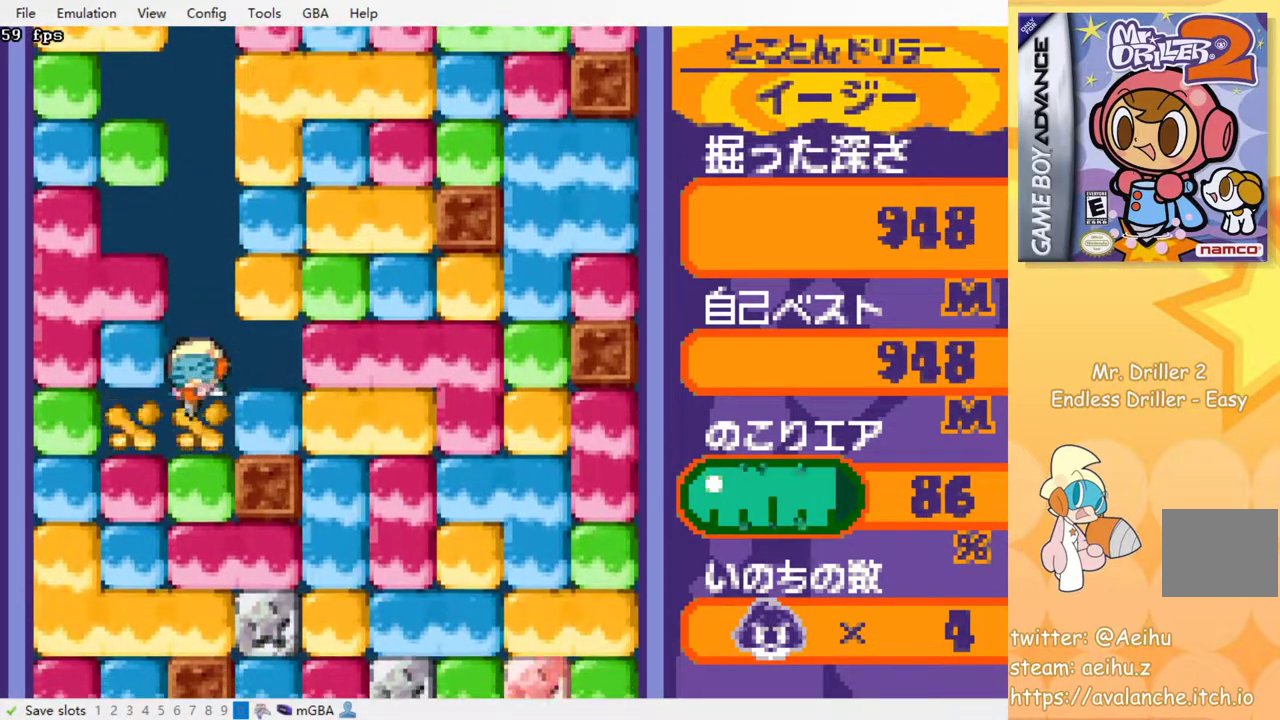
{"buttons": [], "events": [[33, "SQUARE", "down"], [100, "SQUARE", "up"], [183, "SQUARE", "down"], [267, "SQUARE", "up"], [350, "SQUARE", "down"], [433, "SQUARE", "up"]]}
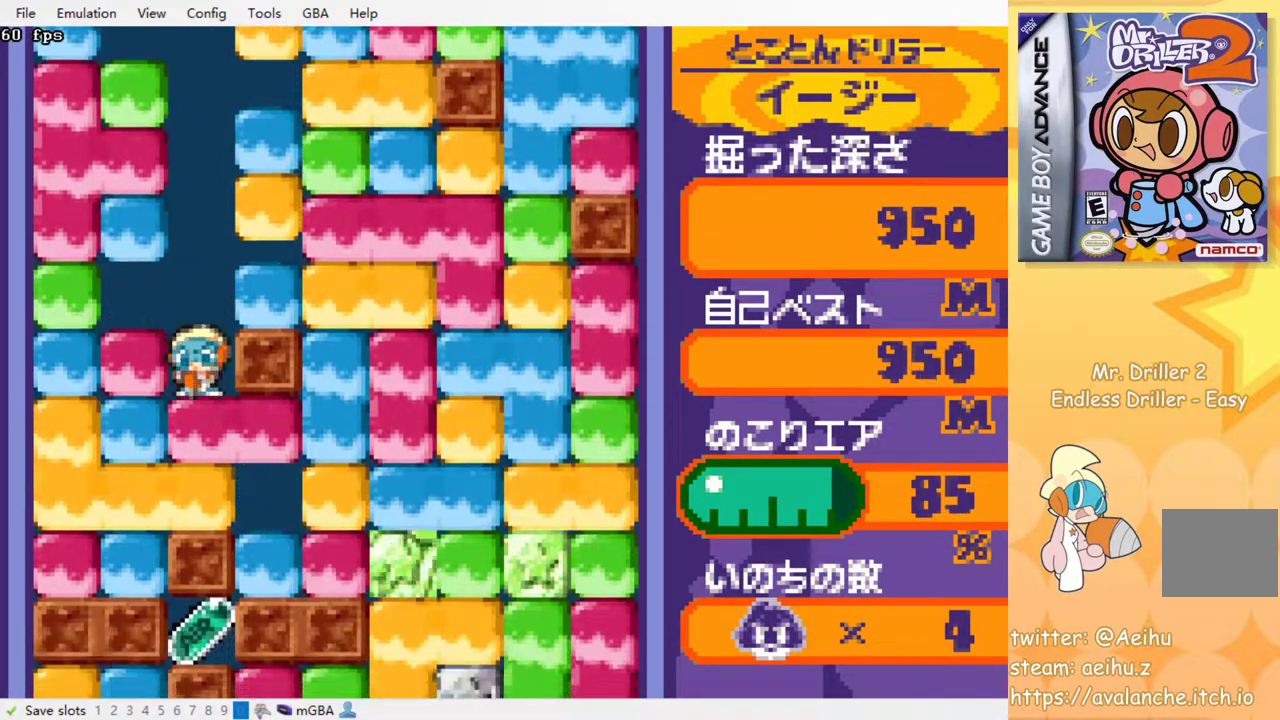
{"buttons": [], "events": [[17, "SQUARE", "down"], [117, "SQUARE", "up"], [383, "SQUARE", "down"], [483, "SQUARE", "up"]]}
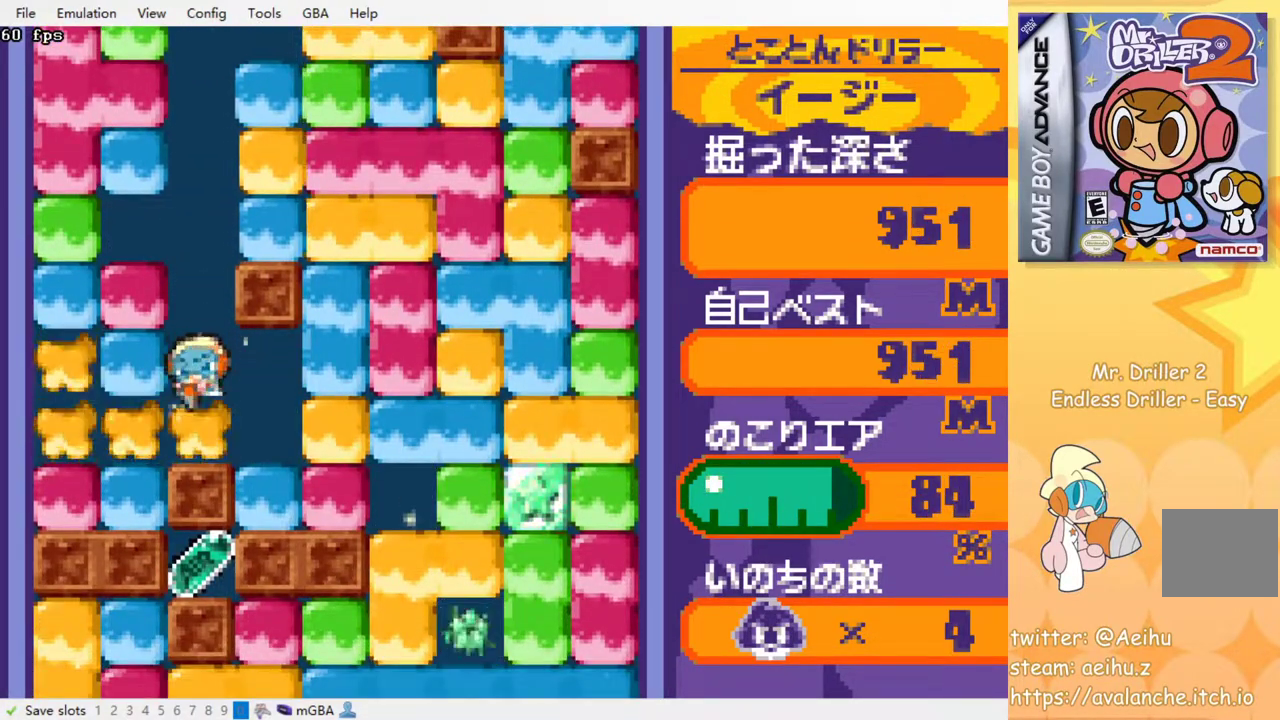
{"buttons": [], "events": []}
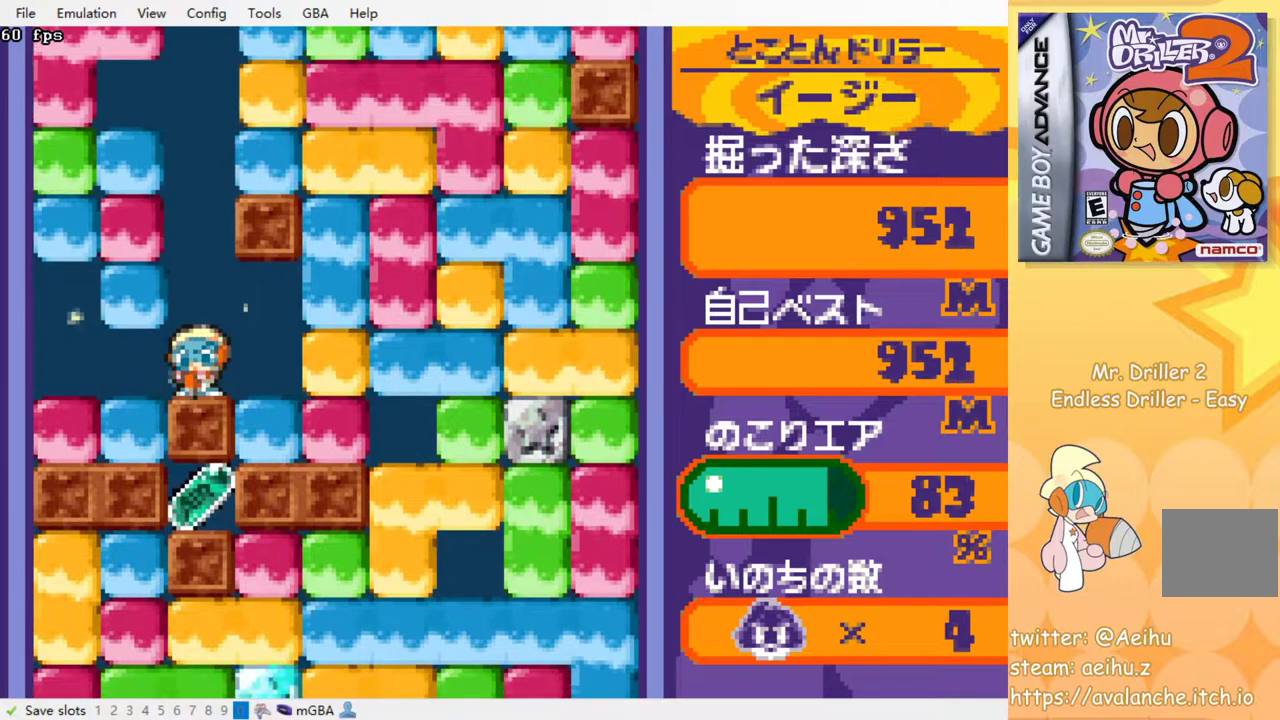
{"buttons": [], "events": []}
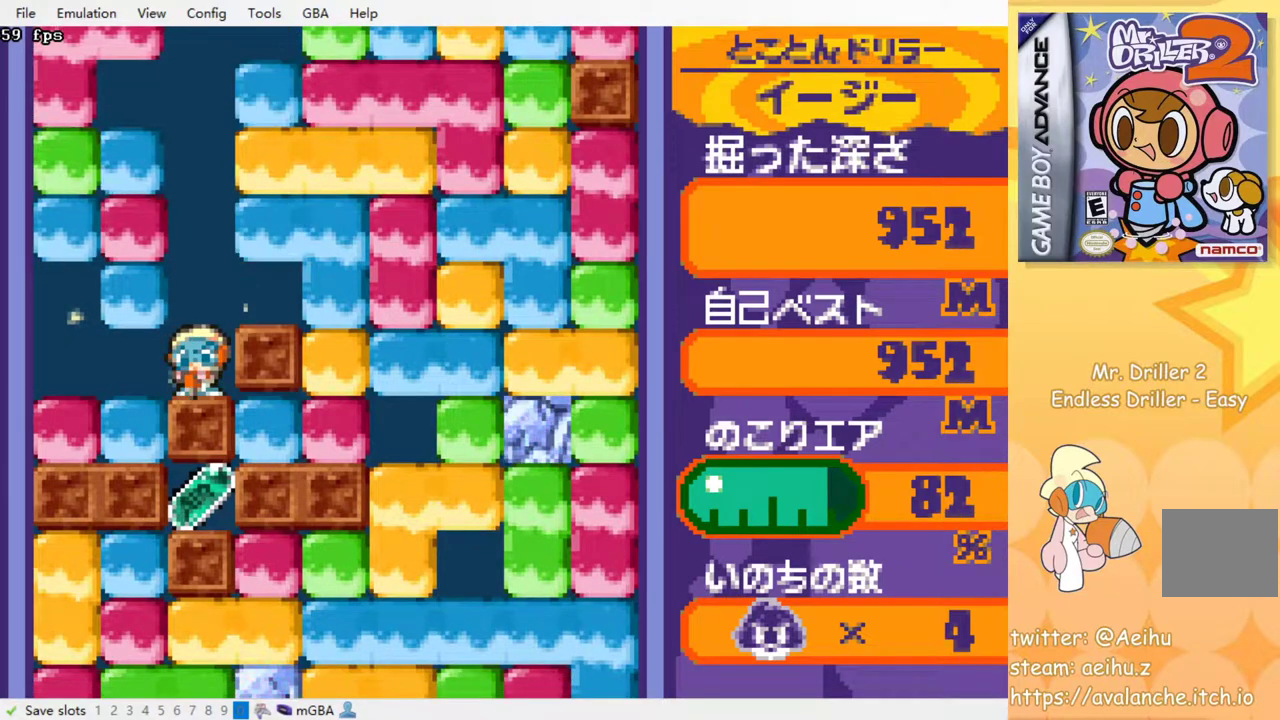
{"buttons": [], "events": []}
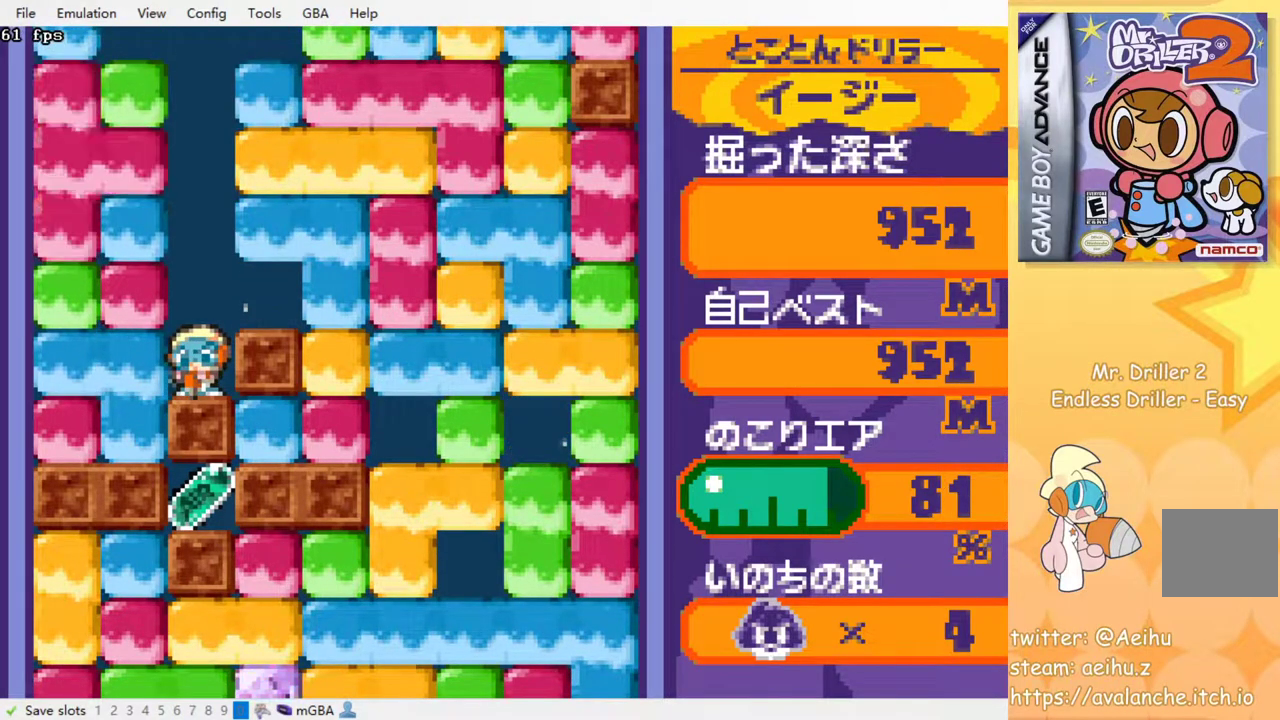
{"buttons": ["DPAD_RIGHT"], "events": [[500, "DPAD_RIGHT", "down"]]}
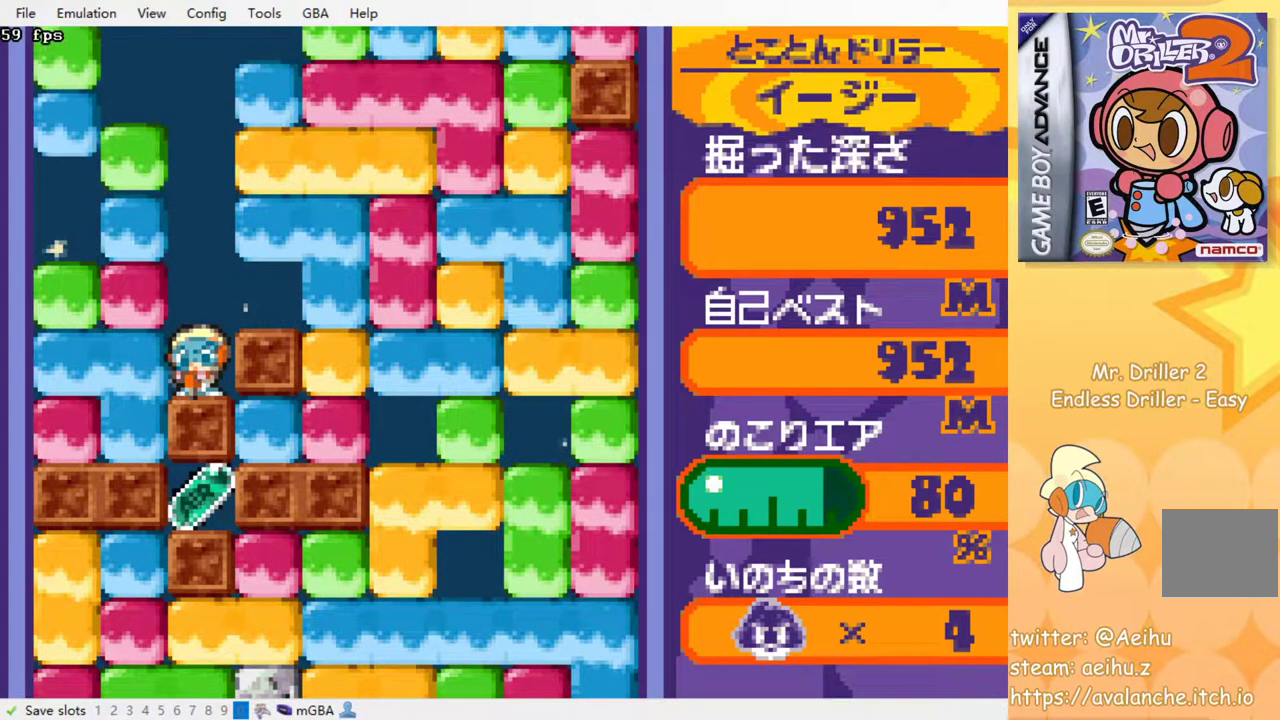
{"buttons": ["DPAD_RIGHT"], "events": []}
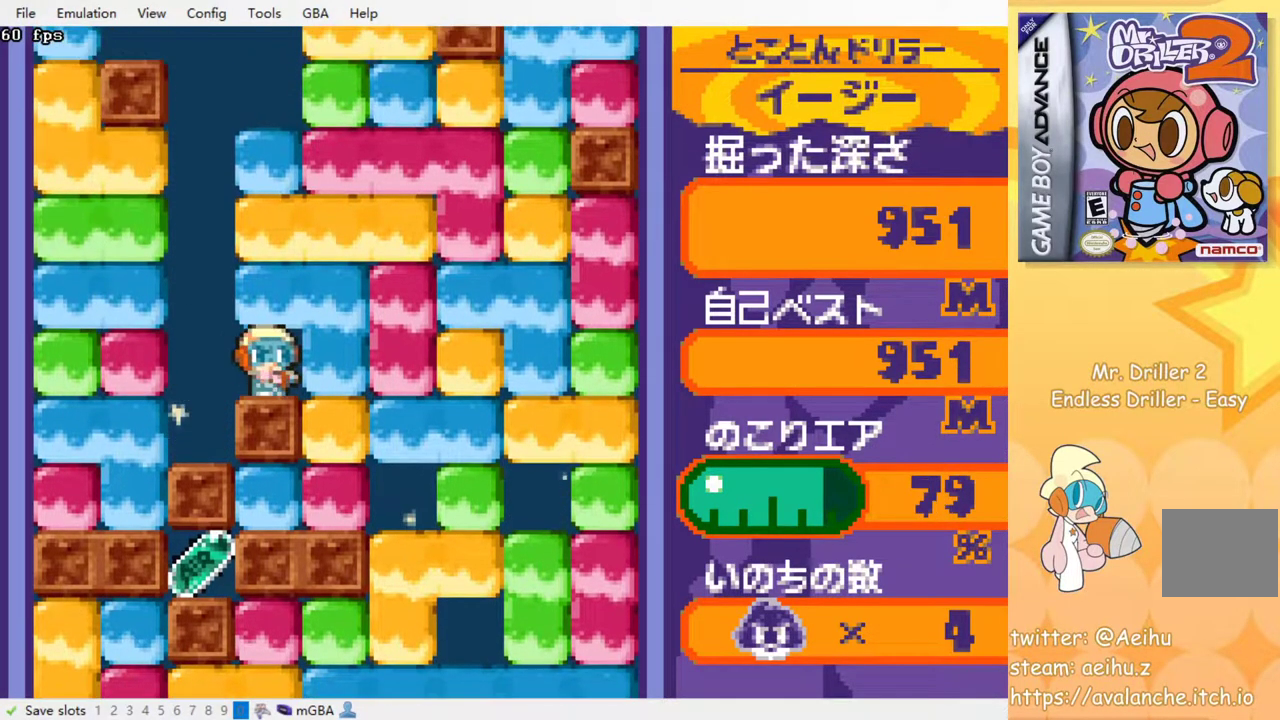
{"buttons": ["SQUARE", "DPAD_DOWN"], "events": [[67, "SQUARE", "down"], [167, "SQUARE", "up"], [317, "DPAD_DOWN", "down"], [317, "DPAD_RIGHT", "up"], [400, "SQUARE", "down"]]}
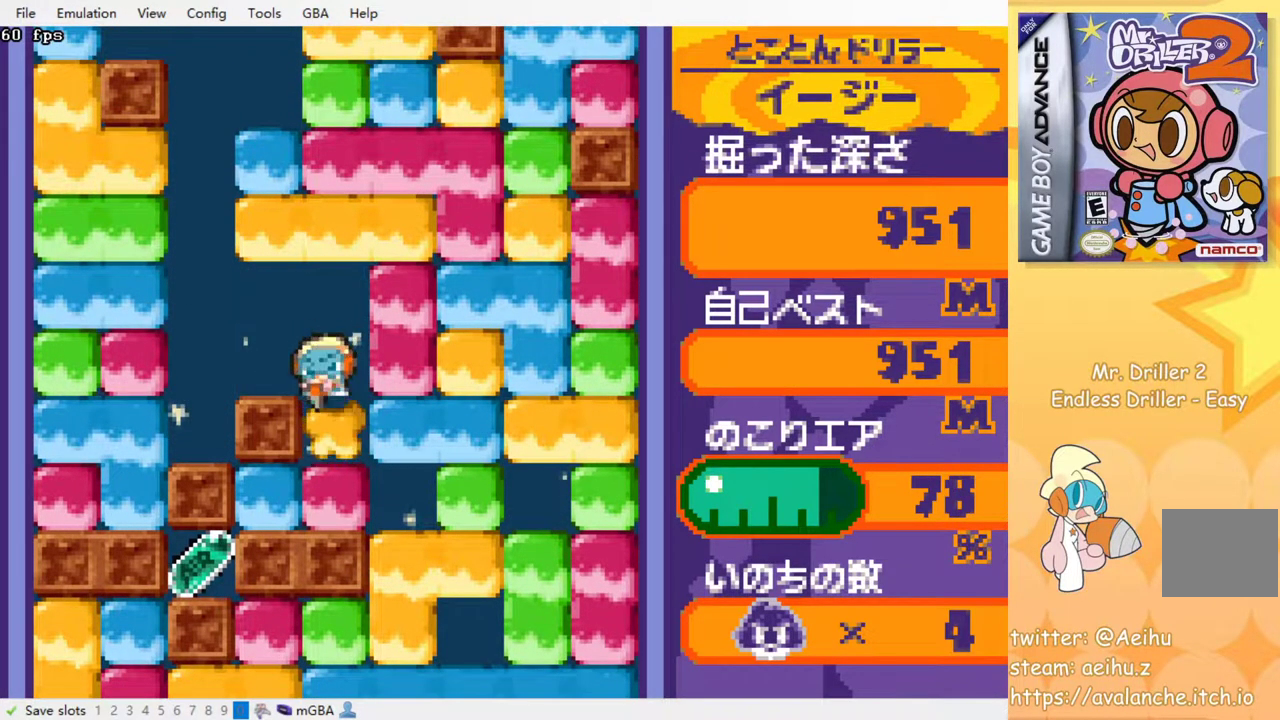
{"buttons": ["DPAD_LEFT"], "events": [[17, "SQUARE", "up"], [217, "SQUARE", "down"], [367, "SQUARE", "up"], [450, "DPAD_DOWN", "up"], [450, "DPAD_LEFT", "down"]]}
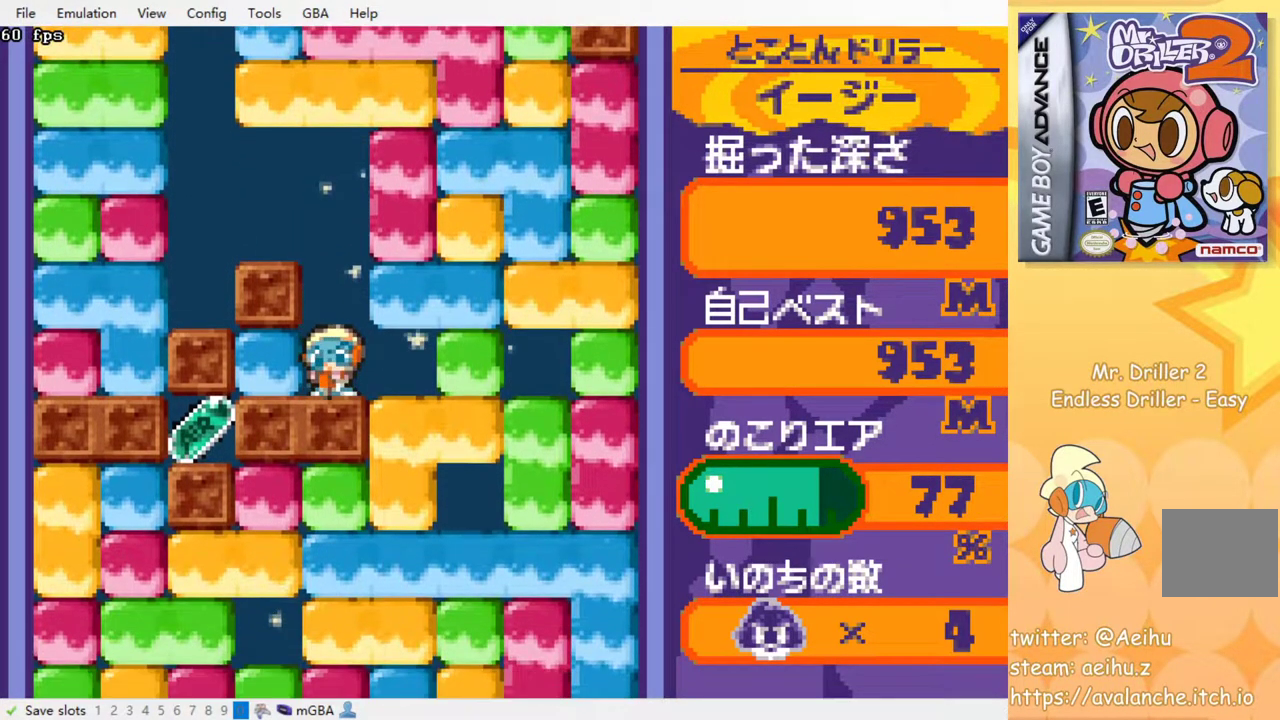
{"buttons": ["DPAD_RIGHT"], "events": [[67, "SQUARE", "down"], [200, "DPAD_LEFT", "up"], [200, "SQUARE", "up"], [317, "DPAD_RIGHT", "down"]]}
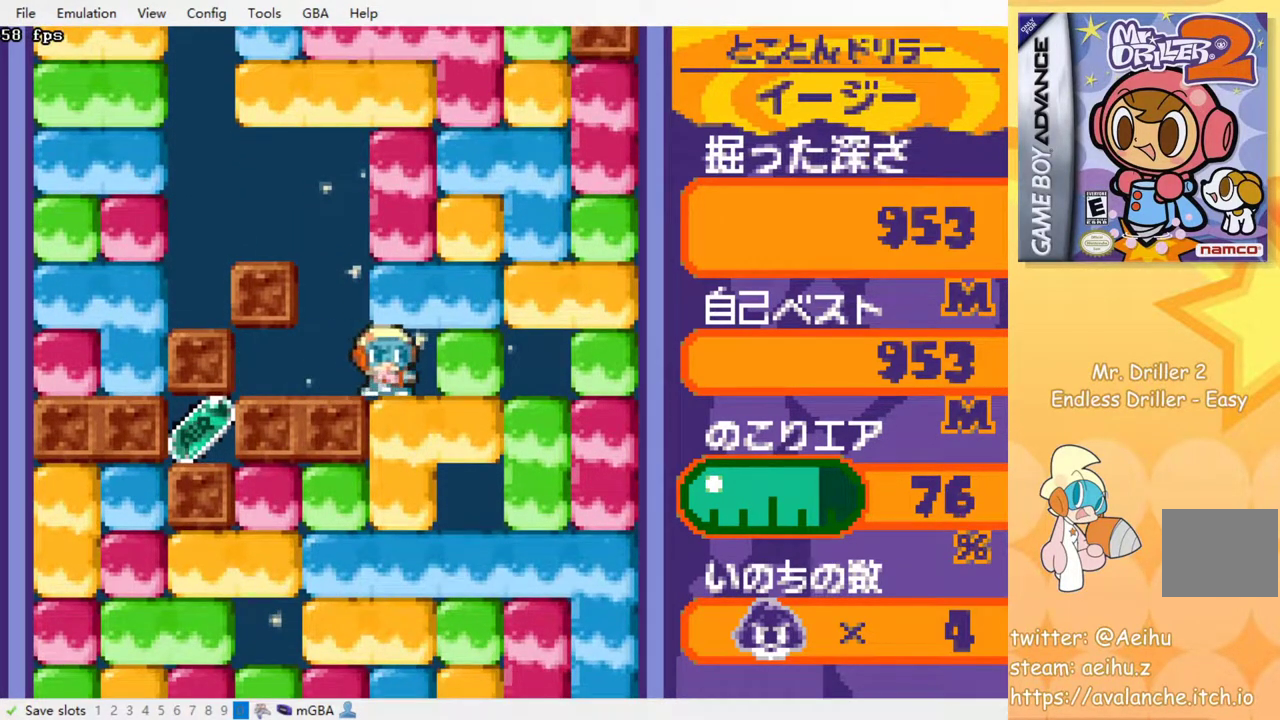
{"buttons": [], "events": [[50, "DPAD_RIGHT", "up"]]}
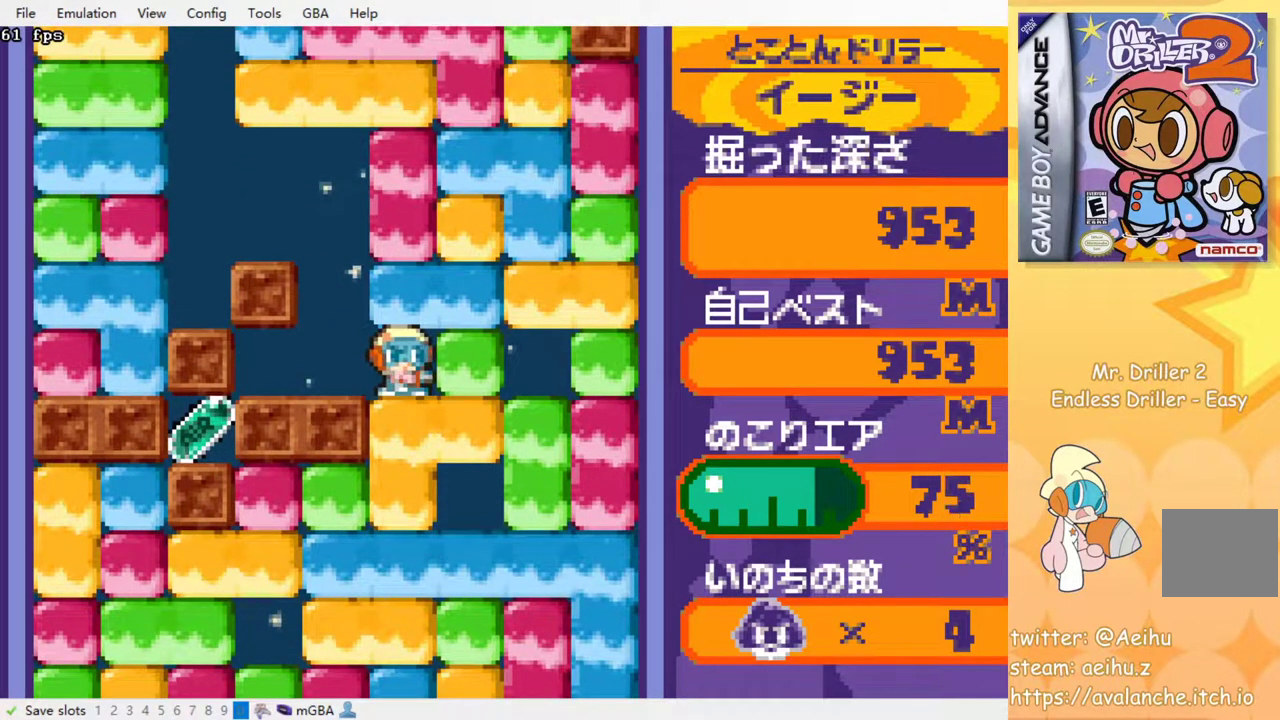
{"buttons": [], "events": []}
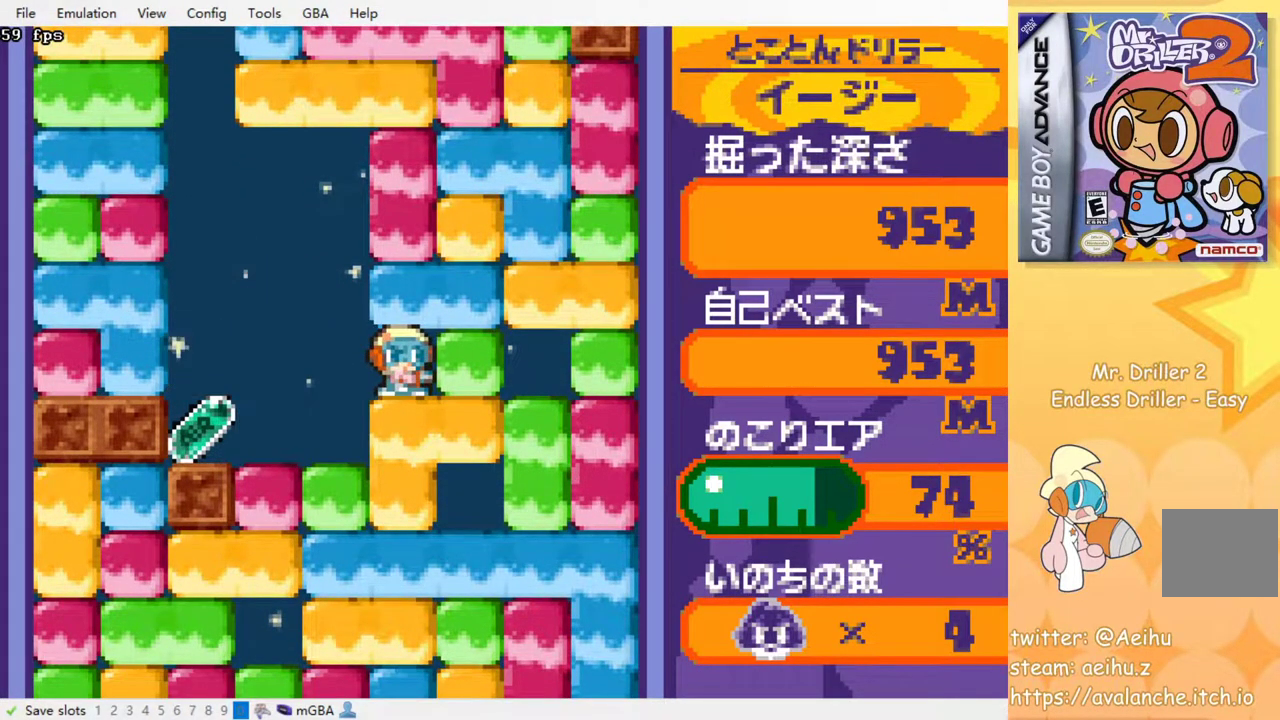
{"buttons": ["DPAD_LEFT"], "events": [[33, "DPAD_LEFT", "down"]]}
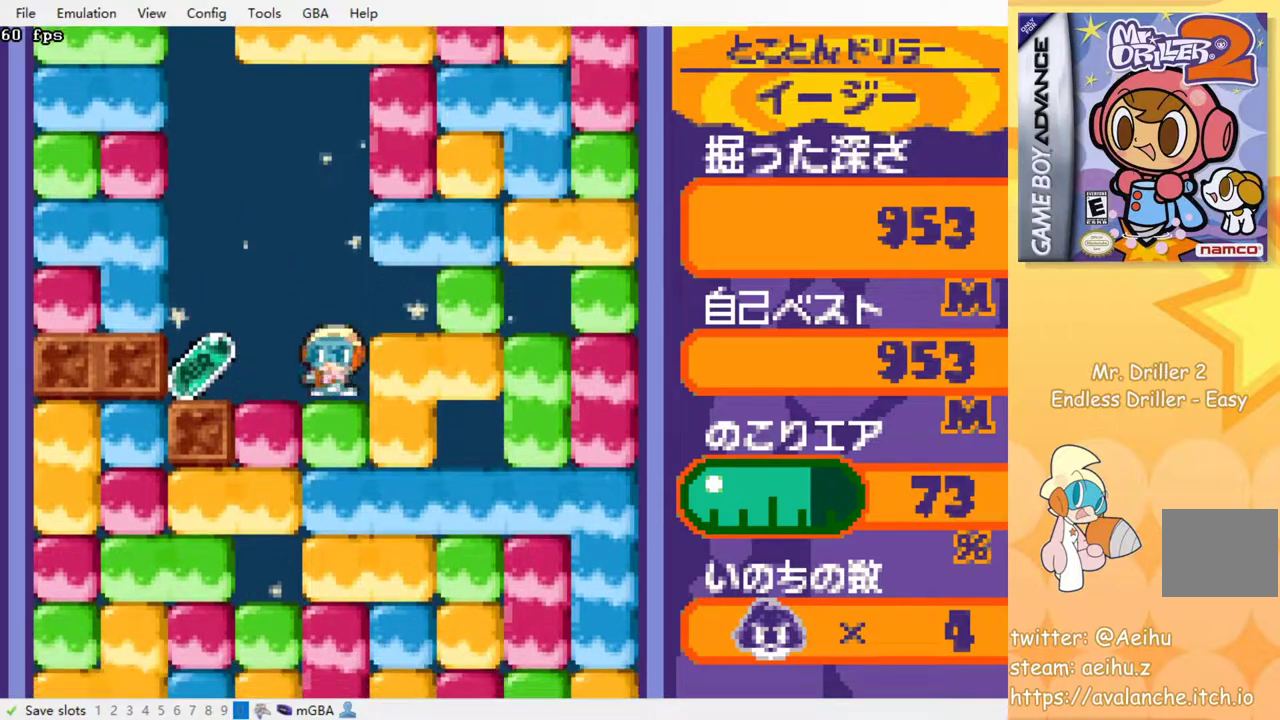
{"buttons": ["DPAD_RIGHT"], "events": [[417, "DPAD_LEFT", "up"], [417, "DPAD_UP", "down"], [433, "DPAD_RIGHT", "down"], [433, "DPAD_UP", "up"]]}
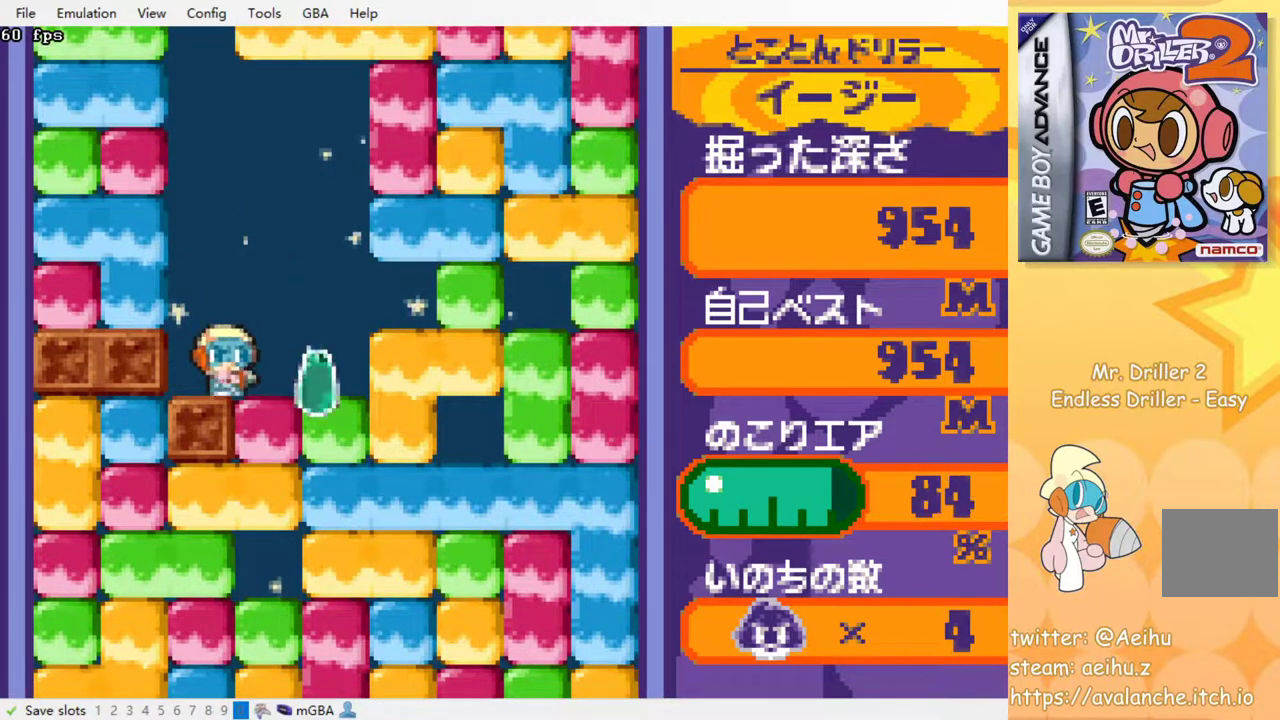
{"buttons": ["DPAD_DOWN"], "events": [[150, "DPAD_DOWN", "down"], [150, "DPAD_RIGHT", "up"], [200, "SQUARE", "down"], [300, "SQUARE", "up"], [367, "SQUARE", "down"], [467, "SQUARE", "up"]]}
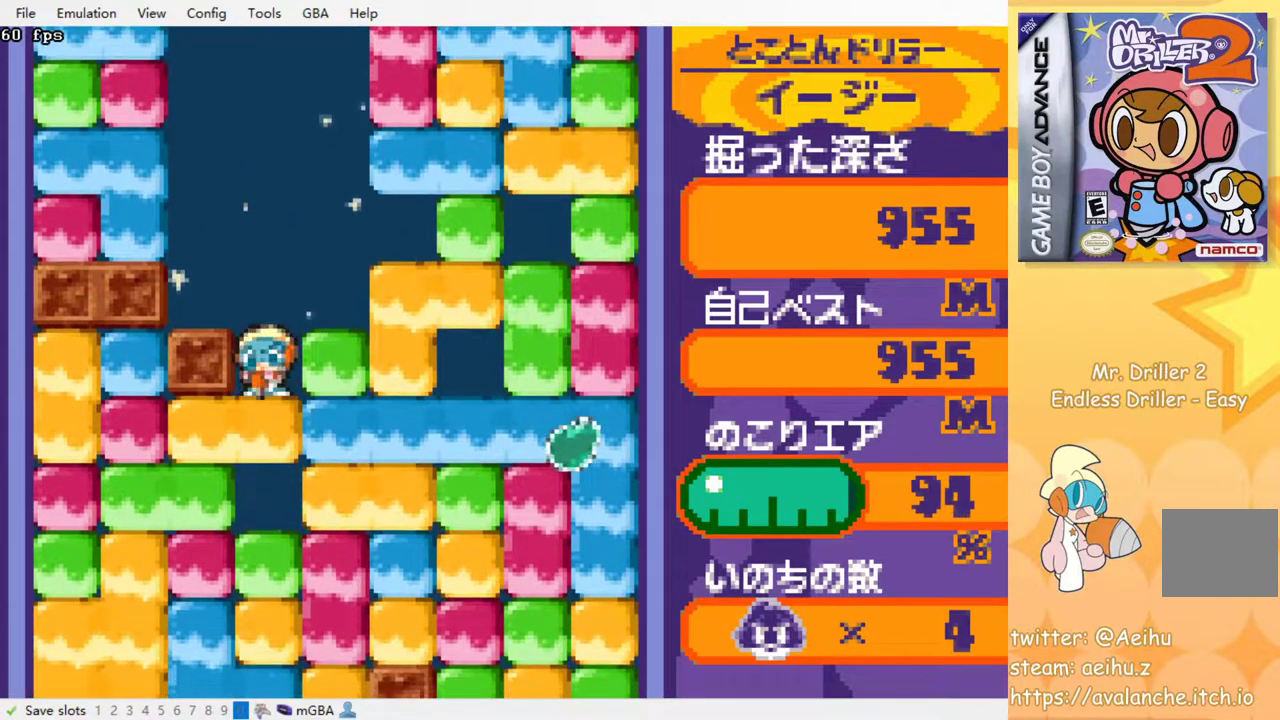
{"buttons": ["SQUARE", "DPAD_DOWN"], "events": [[17, "SQUARE", "down"], [117, "SQUARE", "up"], [183, "SQUARE", "down"], [267, "SQUARE", "up"], [333, "SQUARE", "down"], [400, "SQUARE", "up"], [483, "SQUARE", "down"]]}
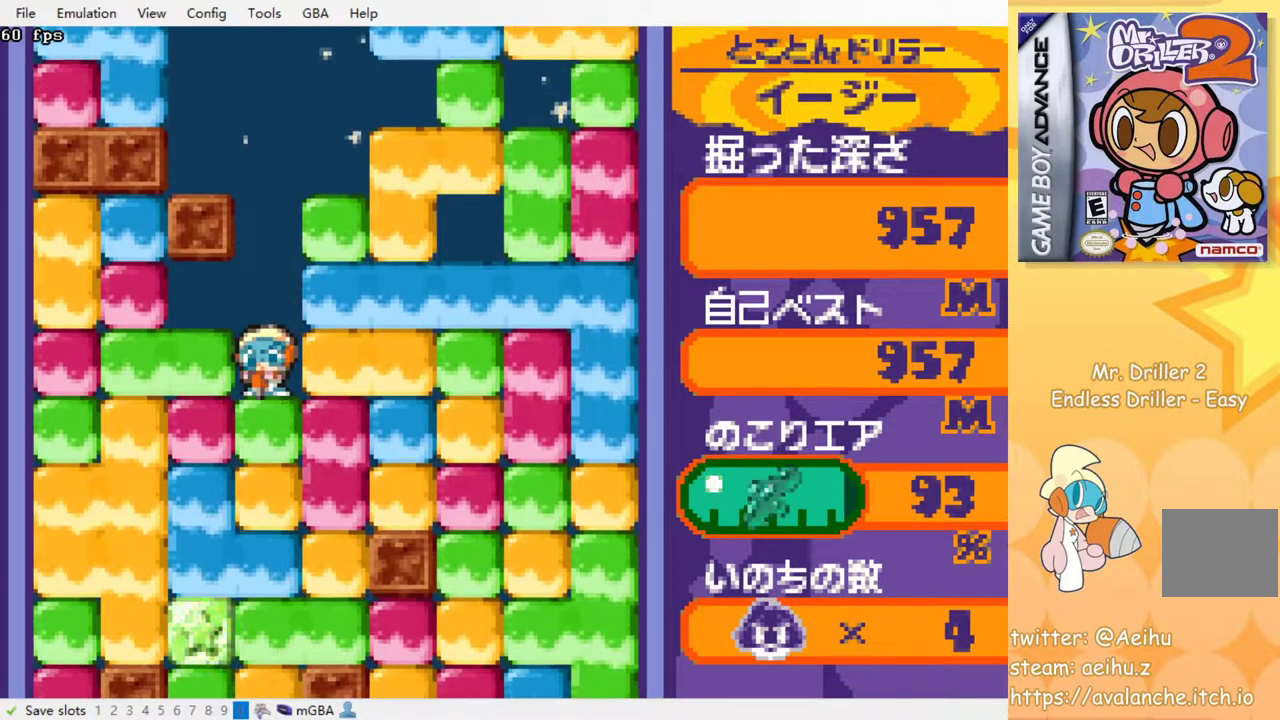
{"buttons": [], "events": [[67, "SQUARE", "up"], [133, "SQUARE", "down"], [200, "SQUARE", "up"], [217, "DPAD_DOWN", "up"], [283, "SQUARE", "down"], [350, "SQUARE", "up"], [417, "SQUARE", "down"], [500, "SQUARE", "up"]]}
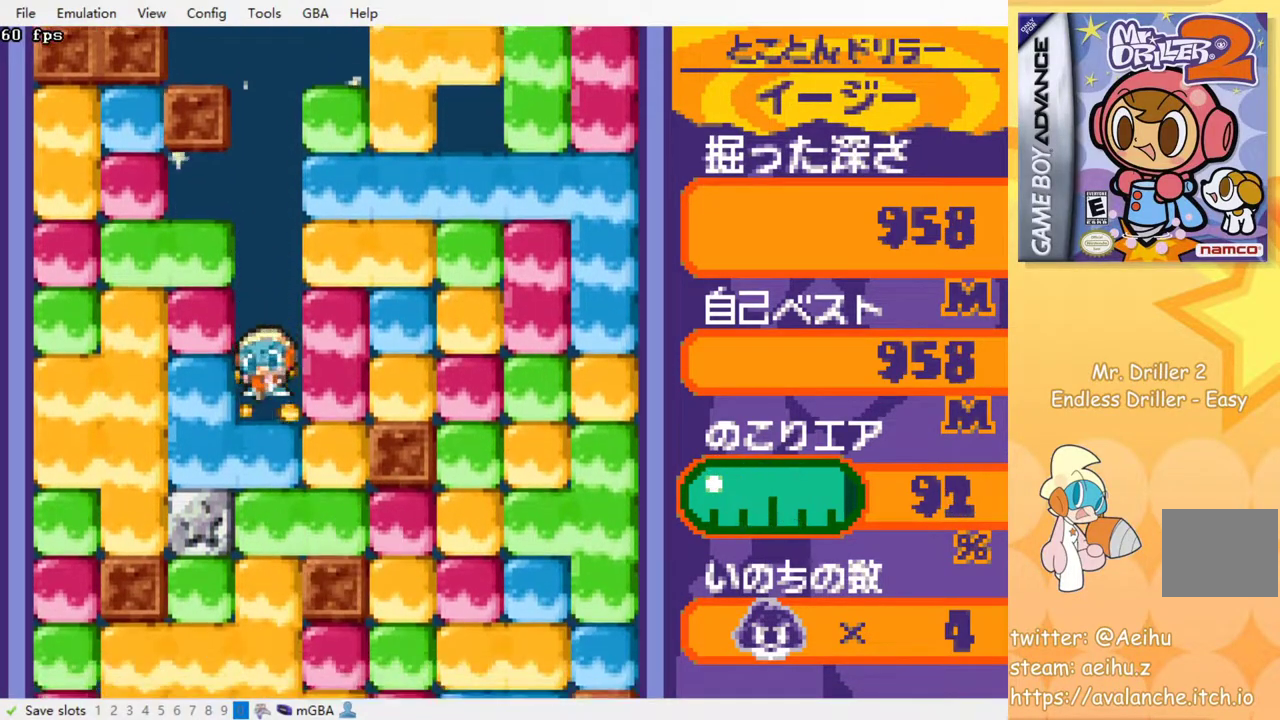
{"buttons": [], "events": [[83, "SQUARE", "down"], [150, "SQUARE", "up"], [233, "SQUARE", "down"], [317, "SQUARE", "up"], [383, "SQUARE", "down"], [467, "SQUARE", "up"]]}
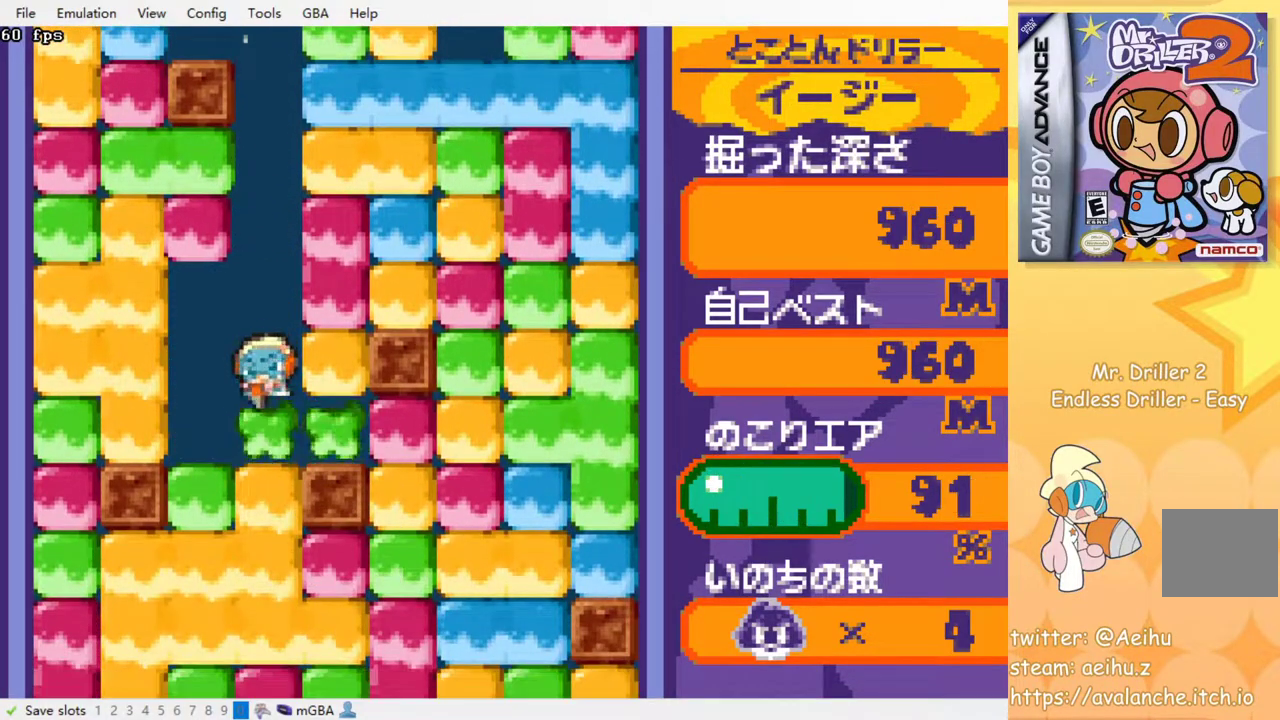
{"buttons": [], "events": [[33, "SQUARE", "down"], [133, "SQUARE", "up"], [200, "SQUARE", "down"], [283, "SQUARE", "up"], [367, "SQUARE", "down"], [450, "SQUARE", "up"]]}
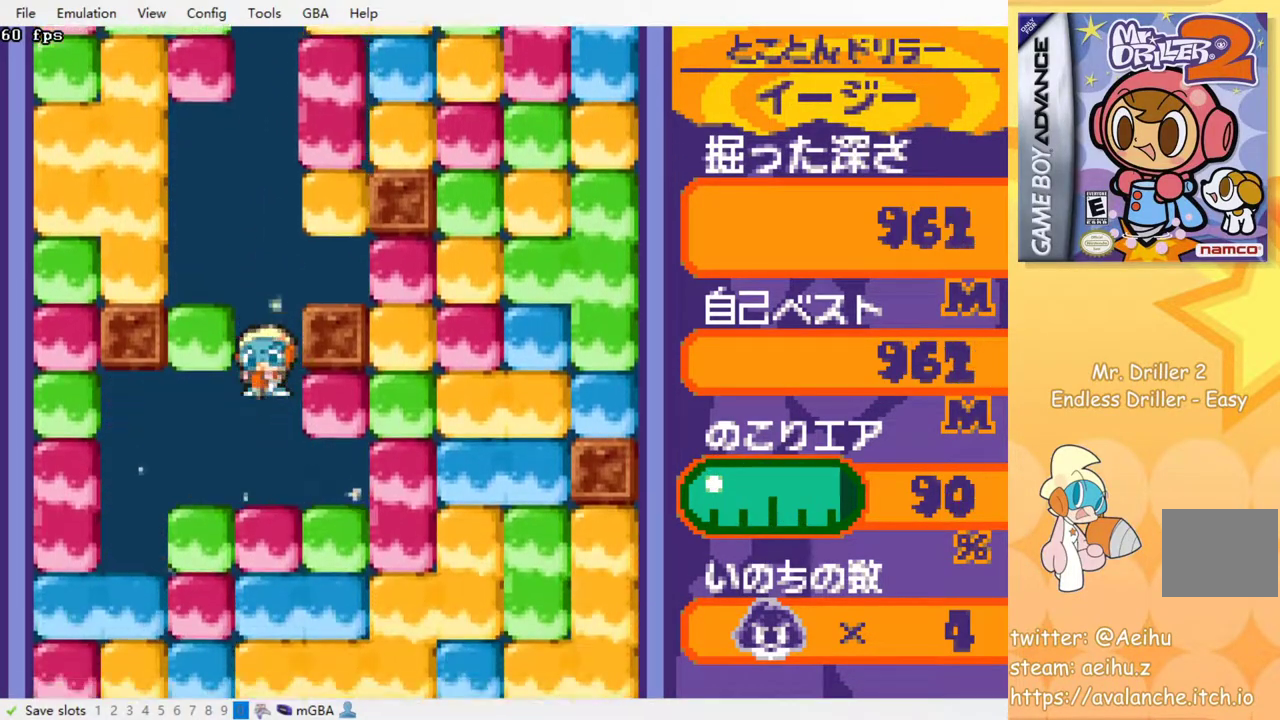
{"buttons": ["SQUARE"], "events": [[33, "SQUARE", "down"], [117, "SQUARE", "up"], [200, "SQUARE", "down"], [267, "SQUARE", "up"], [350, "SQUARE", "down"], [433, "SQUARE", "up"], [500, "SQUARE", "down"]]}
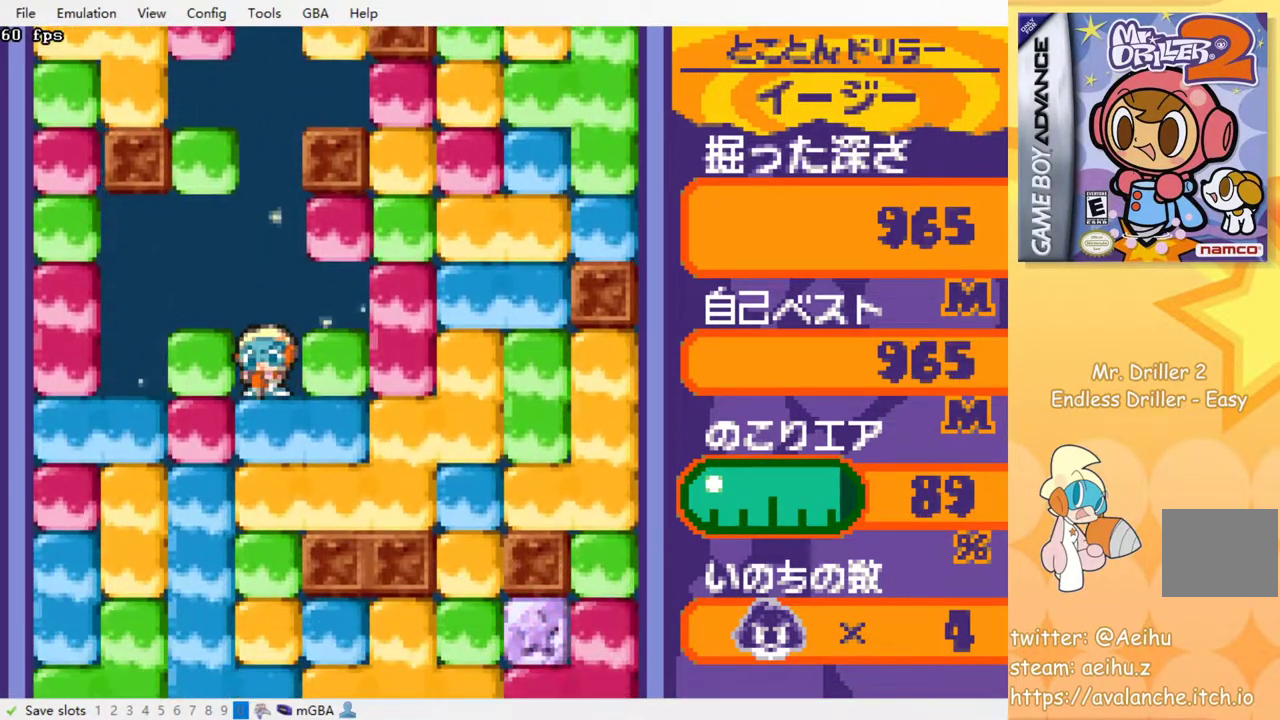
{"buttons": ["SQUARE"], "events": [[83, "SQUARE", "up"], [167, "SQUARE", "down"], [250, "SQUARE", "up"], [333, "SQUARE", "down"], [433, "SQUARE", "up"], [483, "SQUARE", "down"]]}
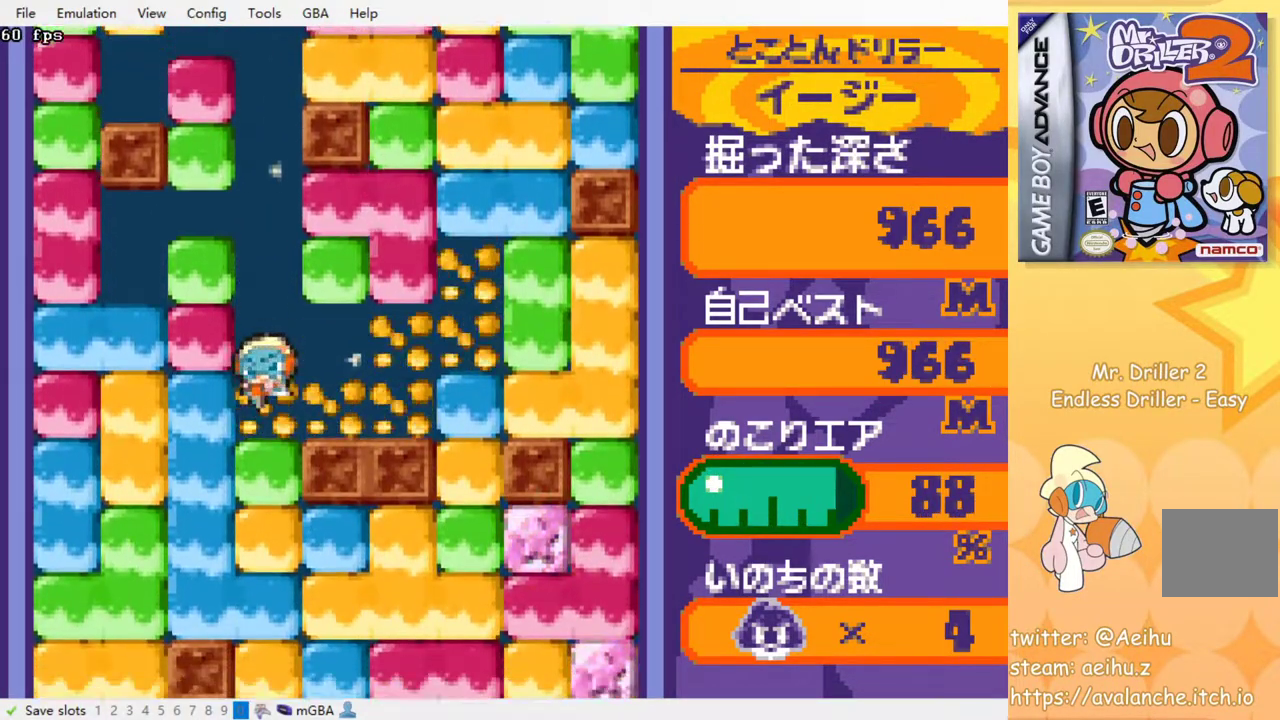
{"buttons": ["SQUARE"], "events": [[50, "SQUARE", "up"], [133, "SQUARE", "down"], [217, "SQUARE", "up"], [283, "SQUARE", "down"], [367, "SQUARE", "up"], [450, "SQUARE", "down"]]}
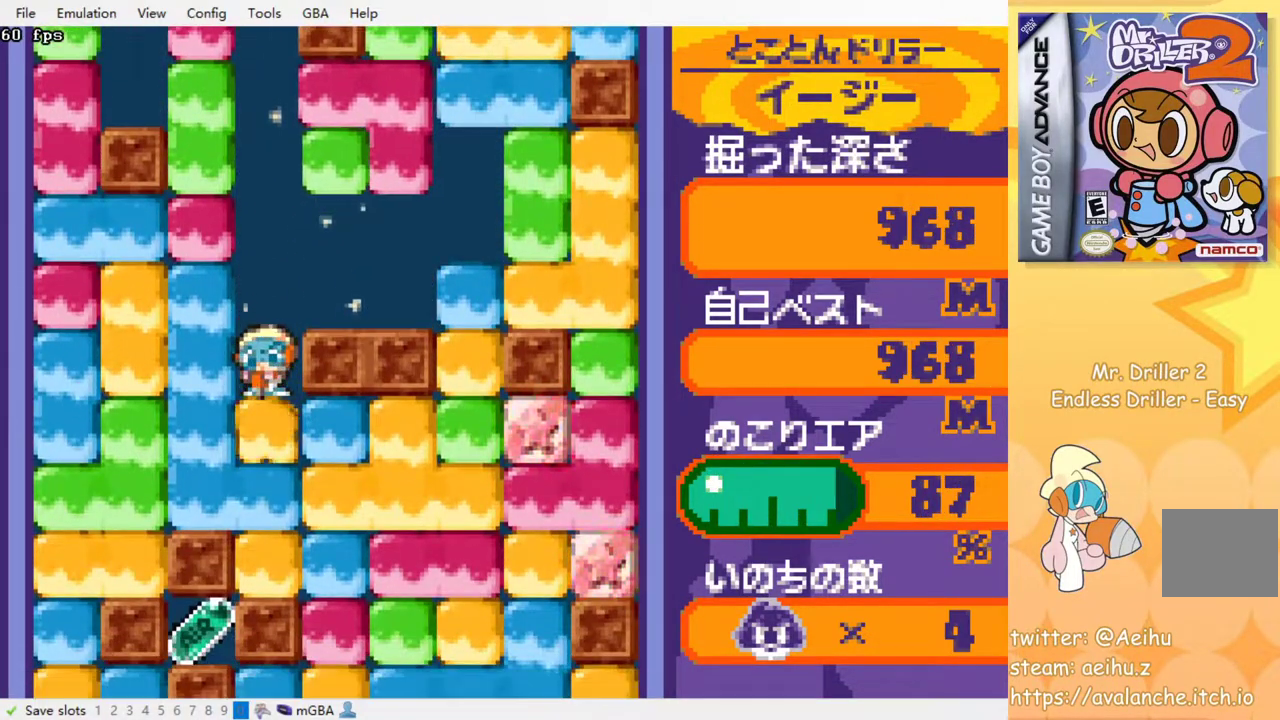
{"buttons": ["SQUARE"], "events": [[33, "SQUARE", "up"], [117, "SQUARE", "down"], [200, "SQUARE", "up"], [283, "SQUARE", "down"], [383, "SQUARE", "up"], [433, "SQUARE", "down"]]}
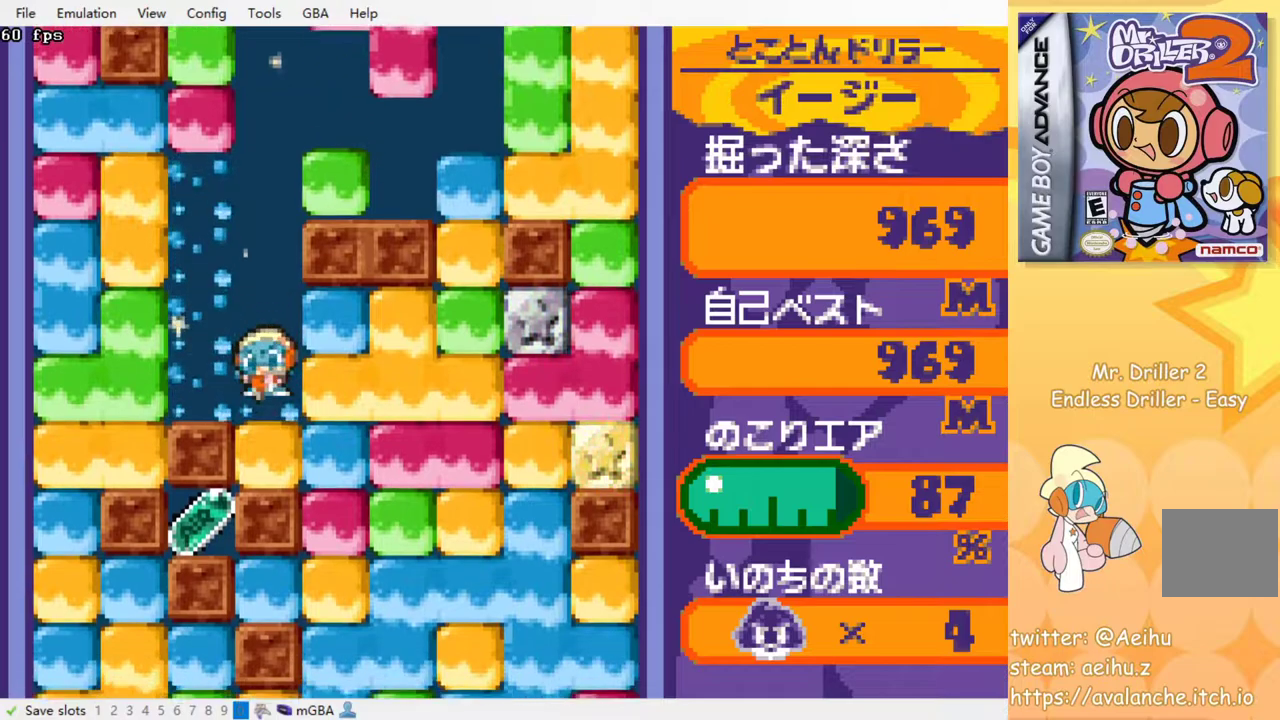
{"buttons": [], "events": [[33, "SQUARE", "up"], [100, "SQUARE", "down"], [200, "SQUARE", "up"], [267, "SQUARE", "down"], [383, "SQUARE", "up"]]}
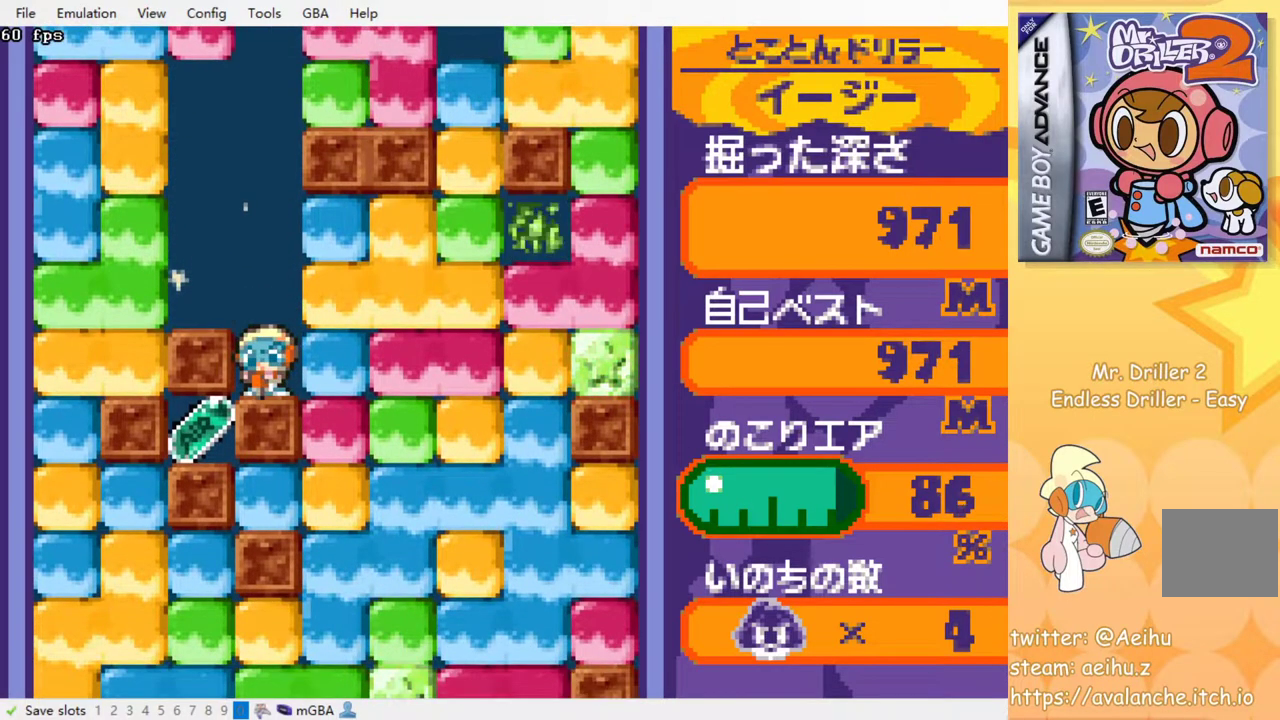
{"buttons": ["CROSS", "SQUARE", "DPAD_DOWN"], "events": [[117, "DPAD_DOWN", "down"], [183, "CROSS", "down"], [200, "SQUARE", "down"], [250, "CROSS", "up"], [250, "SQUARE", "up"], [333, "CROSS", "down"], [350, "SQUARE", "down"], [400, "CROSS", "up"], [400, "SQUARE", "up"], [467, "CROSS", "down"], [467, "SQUARE", "down"]]}